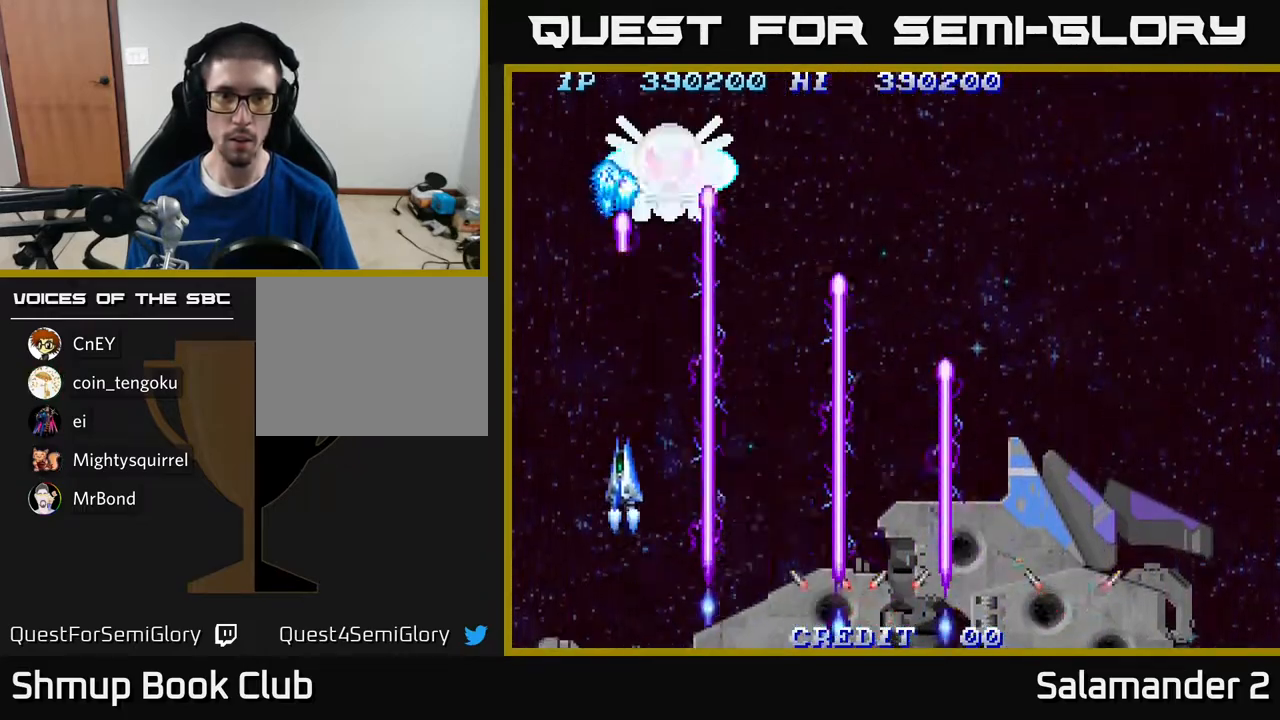
Gameplay with a controller (Xbox layout); each line is a JSON object with the inputs held at the frame after it. "events" lists button and stick changes between this image and that frame as [ms after this image, input, new state], when the widget could be followed in between. Not read: left_stick.
{"buttons": ["A", "DPAD_DOWN", "DPAD_RIGHT"], "right_stick": "center", "events": [[100, "DPAD_RIGHT", "up"], [467, "DPAD_DOWN", "down"], [483, "DPAD_RIGHT", "down"]]}
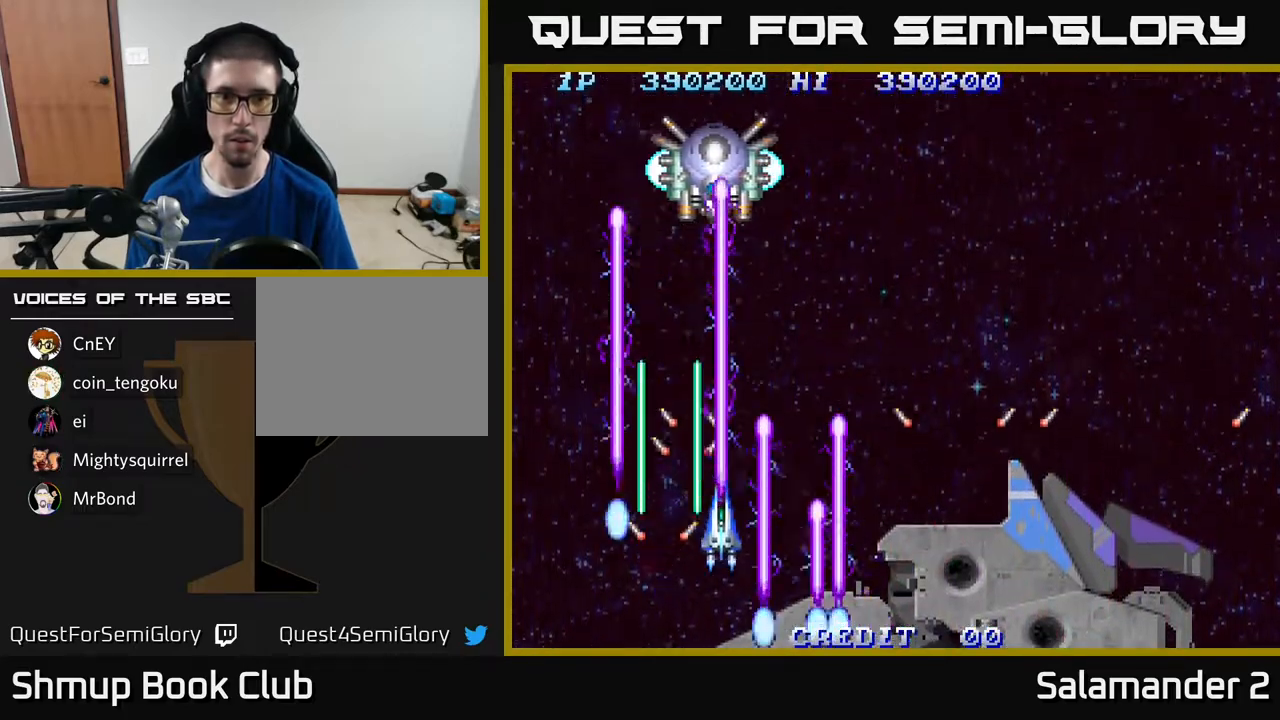
{"buttons": ["A", "DPAD_RIGHT"], "right_stick": "center", "events": [[250, "DPAD_DOWN", "up"], [267, "DPAD_RIGHT", "up"], [367, "DPAD_LEFT", "down"], [367, "DPAD_UP", "down"], [417, "DPAD_LEFT", "up"], [450, "DPAD_RIGHT", "down"], [450, "DPAD_UP", "up"]]}
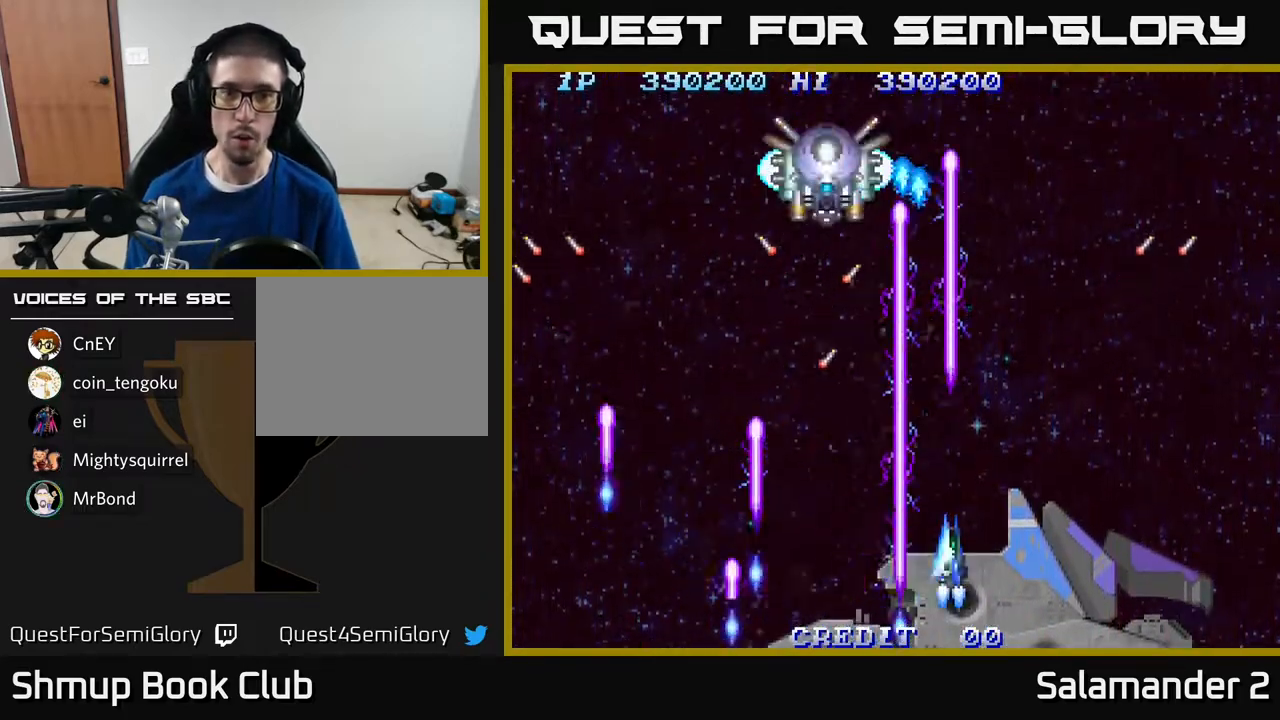
{"buttons": ["A", "DPAD_RIGHT"], "right_stick": "center", "events": [[67, "DPAD_RIGHT", "up"], [483, "DPAD_RIGHT", "down"]]}
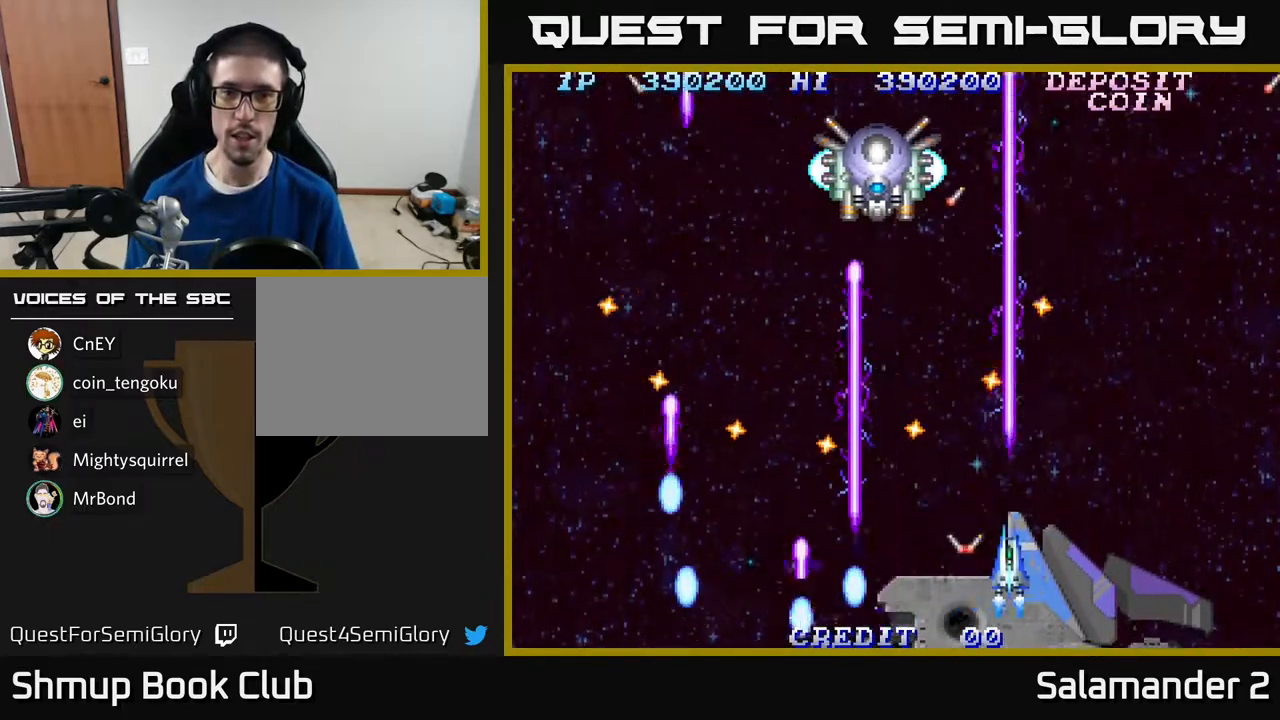
{"buttons": ["A"], "right_stick": "center", "events": [[17, "DPAD_DOWN", "down"], [83, "DPAD_RIGHT", "up"], [217, "DPAD_DOWN", "up"]]}
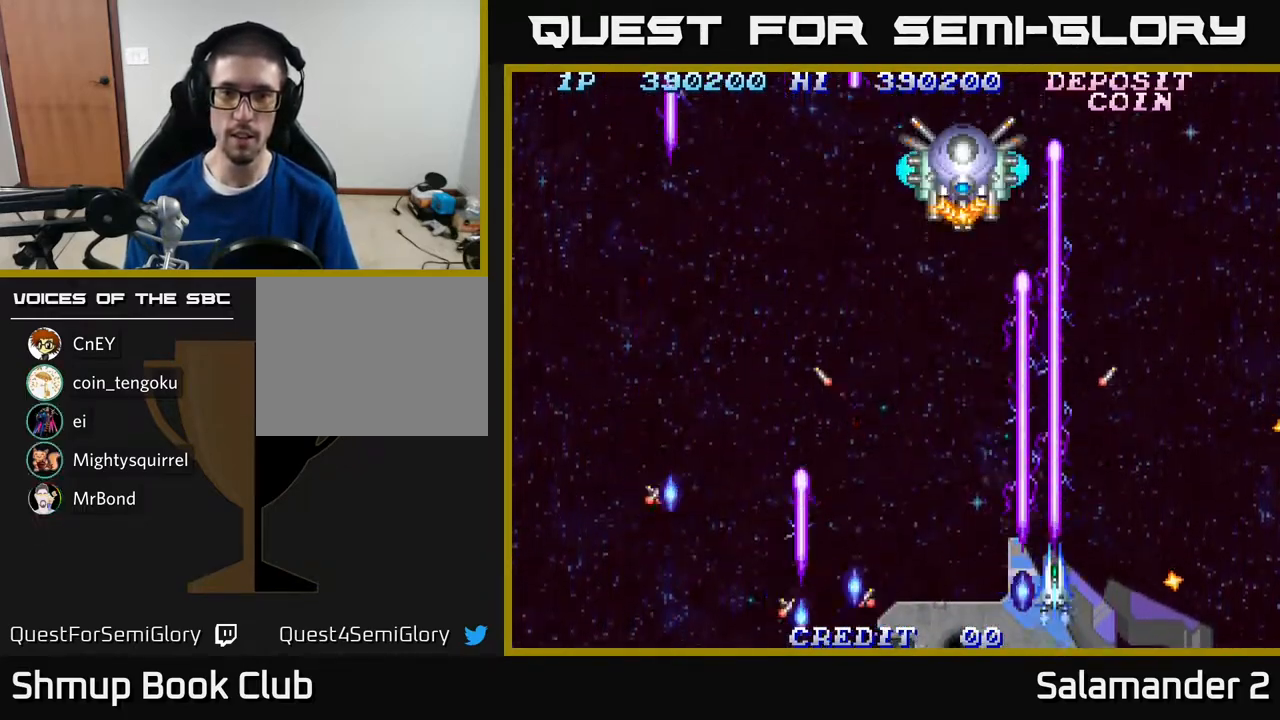
{"buttons": ["A", "DPAD_LEFT"], "right_stick": "center", "events": [[17, "DPAD_UP", "down"], [67, "DPAD_LEFT", "down"], [100, "DPAD_UP", "up"], [183, "DPAD_DOWN", "down"], [200, "DPAD_LEFT", "up"], [283, "DPAD_DOWN", "up"], [283, "DPAD_LEFT", "down"]]}
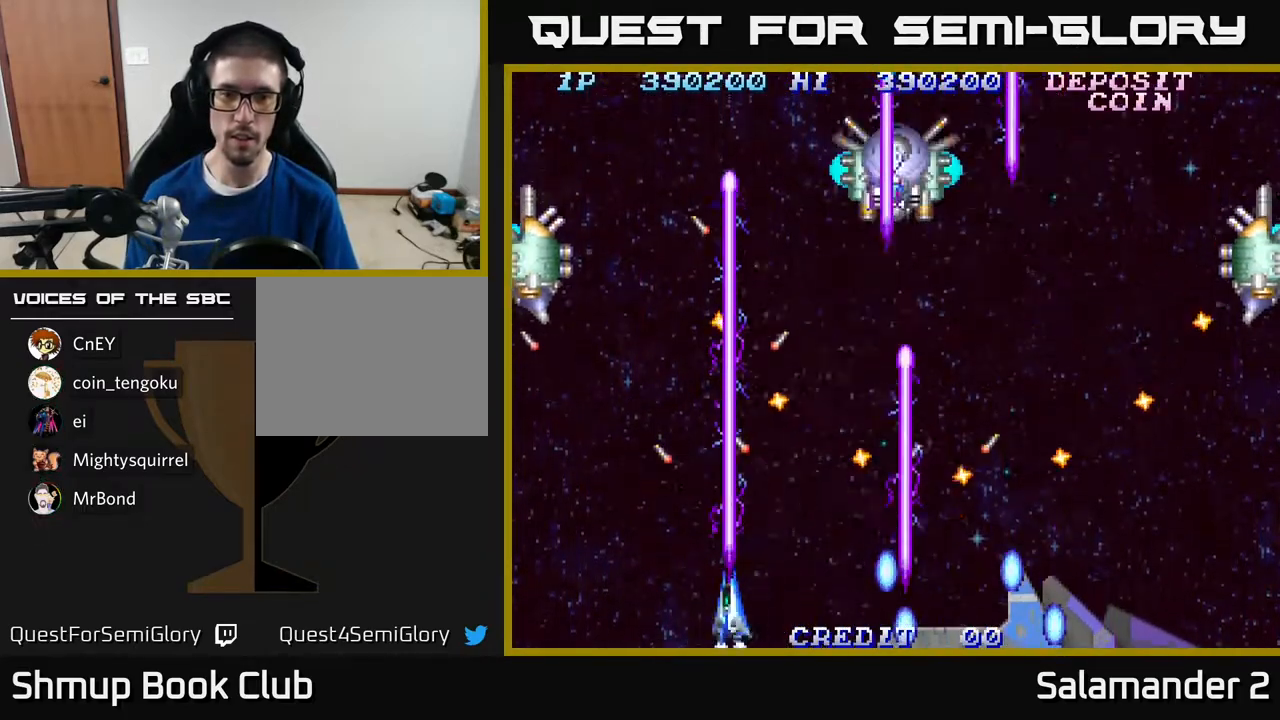
{"buttons": ["A", "DPAD_UP"], "right_stick": "center", "events": [[17, "DPAD_LEFT", "up"], [483, "DPAD_UP", "down"]]}
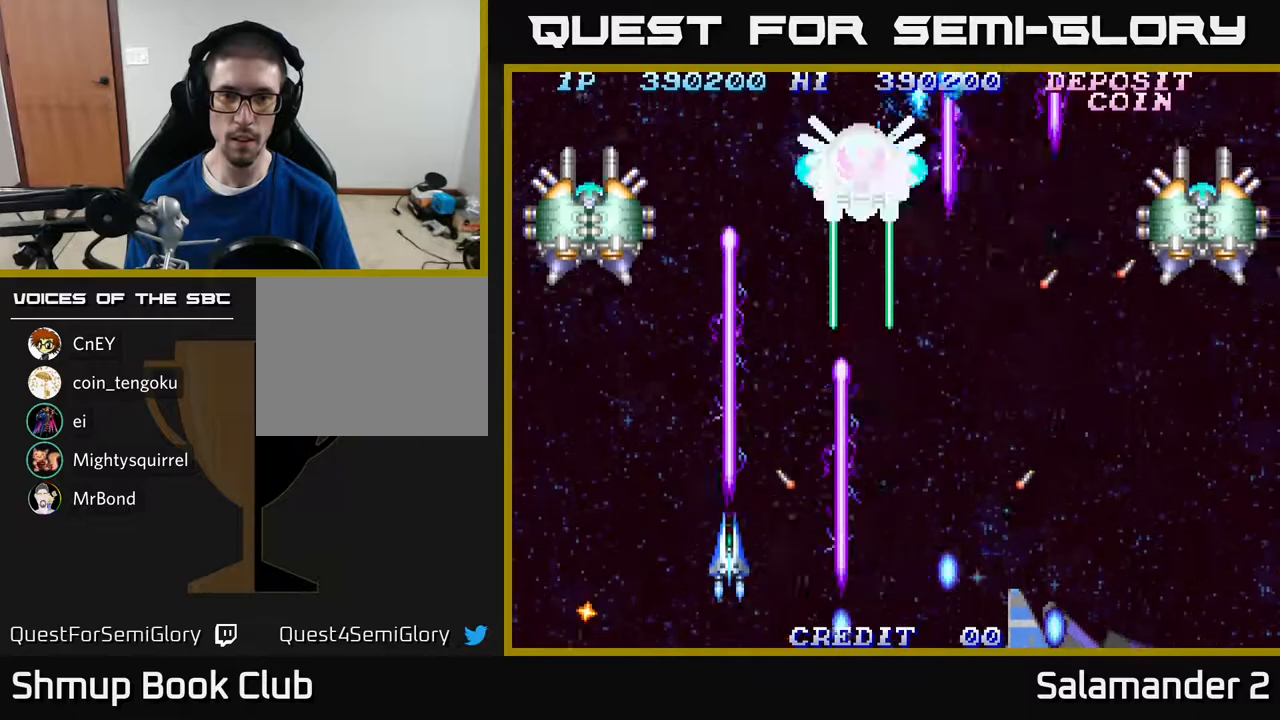
{"buttons": ["A", "DPAD_LEFT"], "right_stick": "center", "events": [[67, "DPAD_UP", "up"], [450, "DPAD_LEFT", "down"]]}
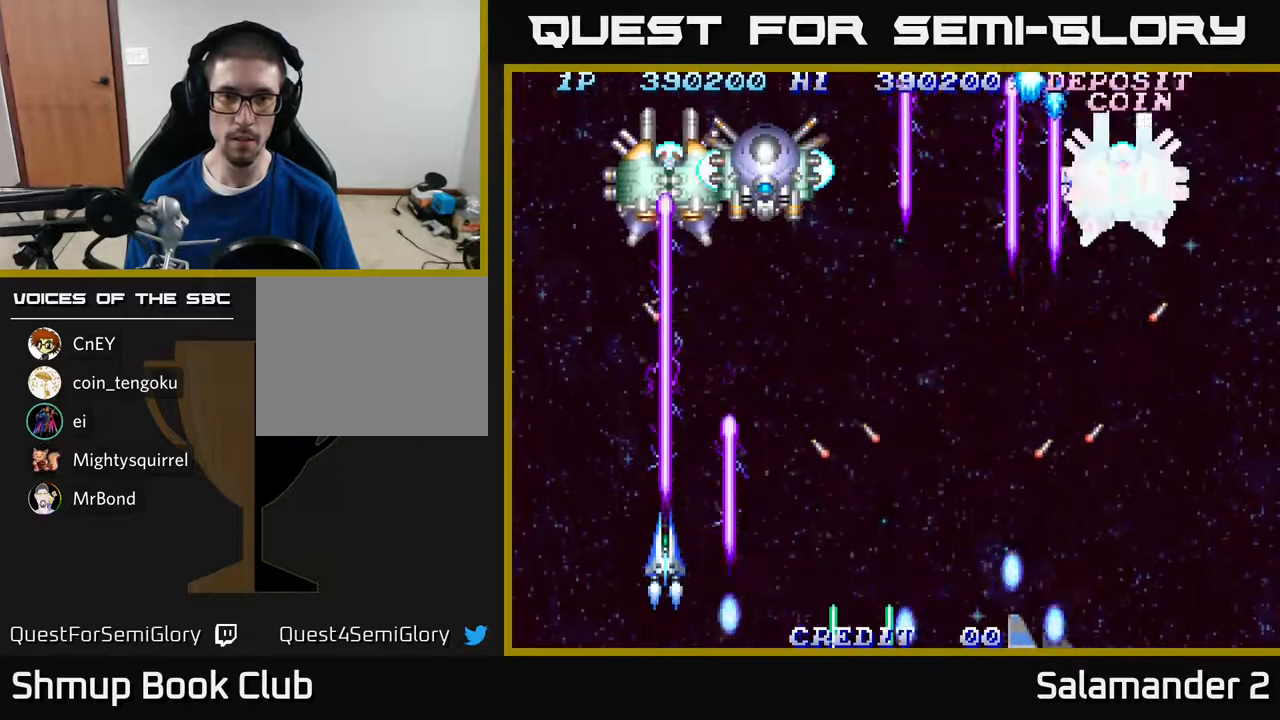
{"buttons": ["A", "DPAD_RIGHT"], "right_stick": "center", "events": [[17, "DPAD_DOWN", "down"], [17, "DPAD_LEFT", "up"], [67, "DPAD_RIGHT", "down"], [167, "DPAD_RIGHT", "up"], [200, "DPAD_DOWN", "up"], [300, "DPAD_RIGHT", "down"], [333, "DPAD_DOWN", "down"], [500, "DPAD_DOWN", "up"]]}
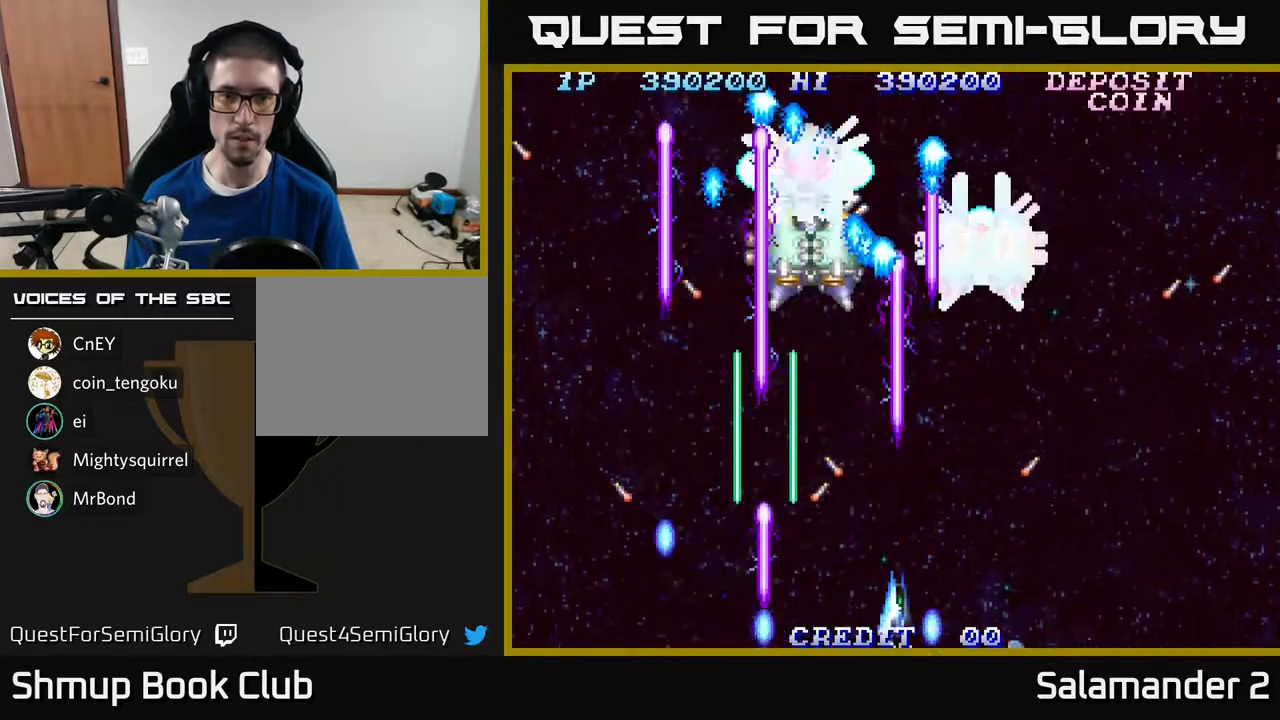
{"buttons": ["A", "DPAD_RIGHT"], "right_stick": "center", "events": [[100, "DPAD_RIGHT", "up"], [417, "DPAD_RIGHT", "down"]]}
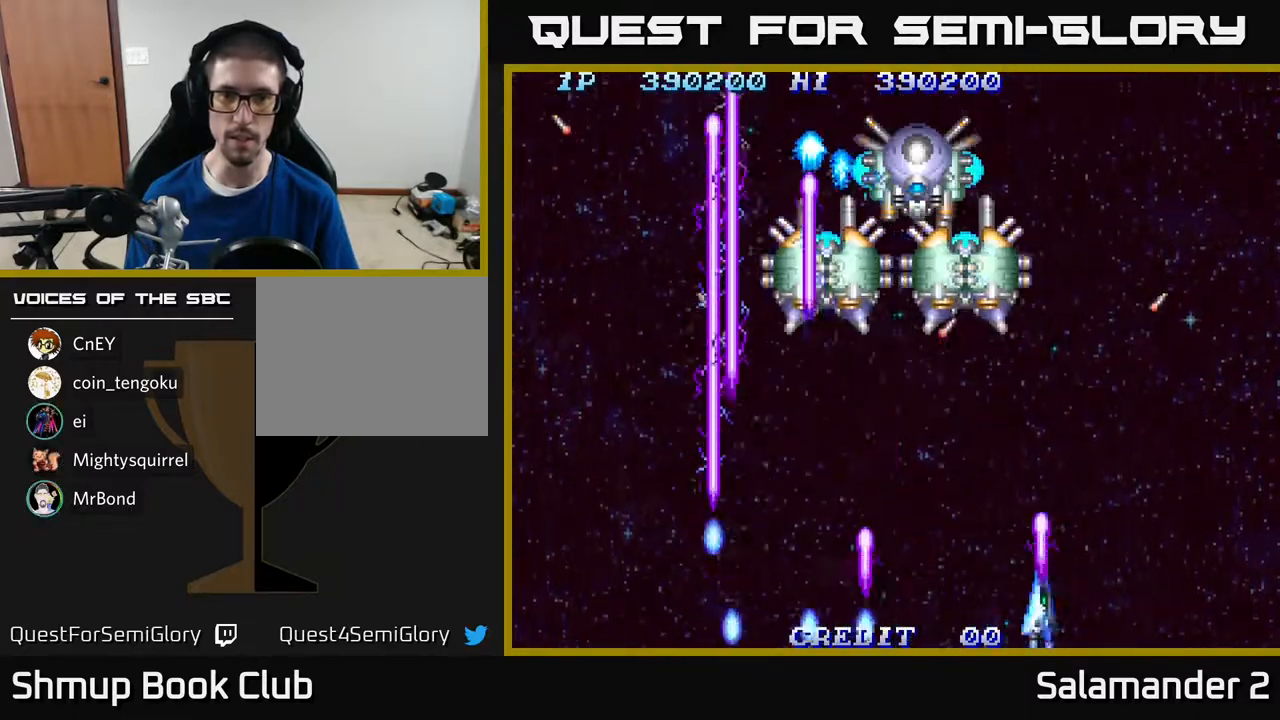
{"buttons": ["A"], "right_stick": "center", "events": [[50, "DPAD_RIGHT", "up"], [200, "DPAD_RIGHT", "down"], [283, "DPAD_RIGHT", "up"]]}
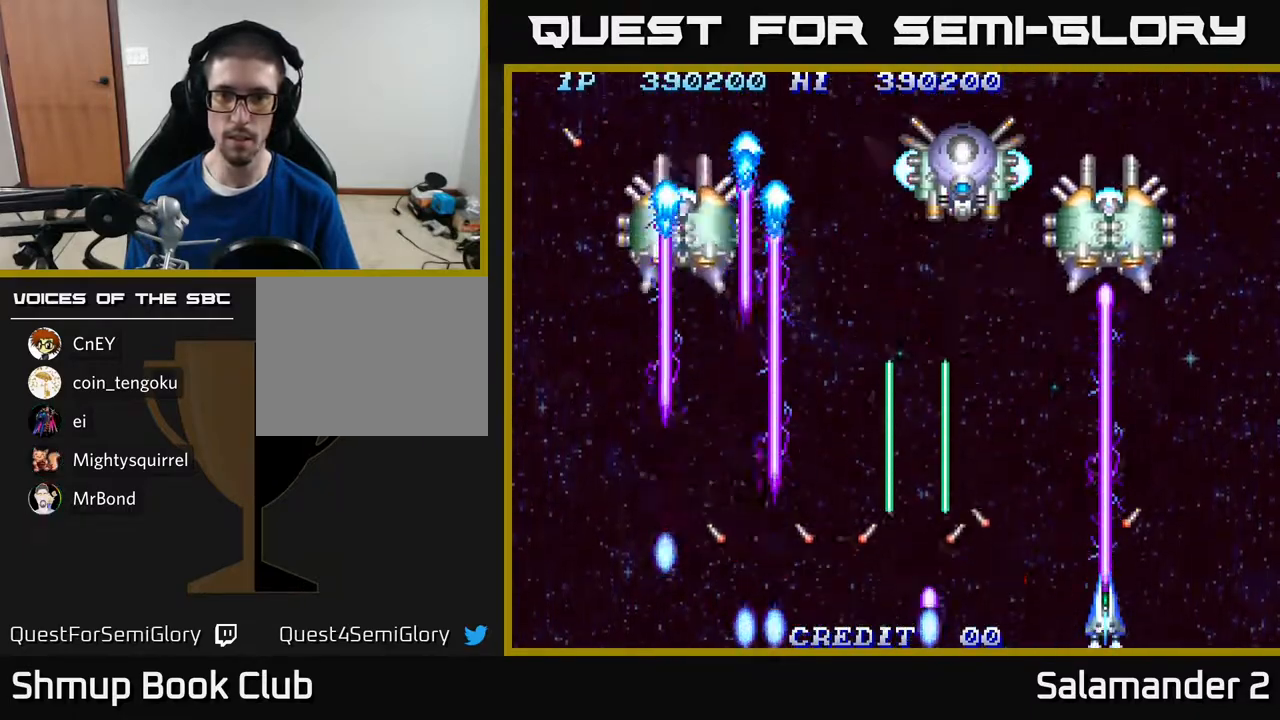
{"buttons": ["A", "DPAD_LEFT"], "right_stick": "center", "events": [[383, "DPAD_LEFT", "down"]]}
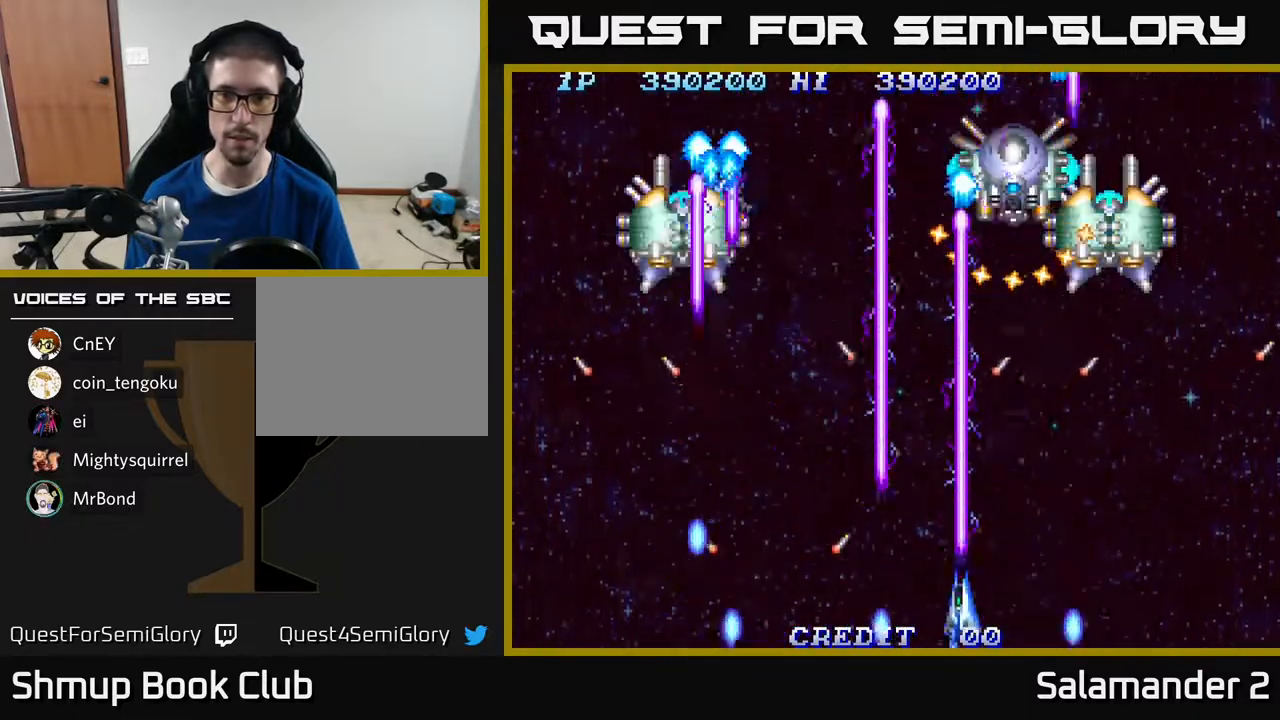
{"buttons": ["A", "DPAD_LEFT"], "right_stick": "center", "events": [[117, "DPAD_LEFT", "up"], [433, "DPAD_LEFT", "down"]]}
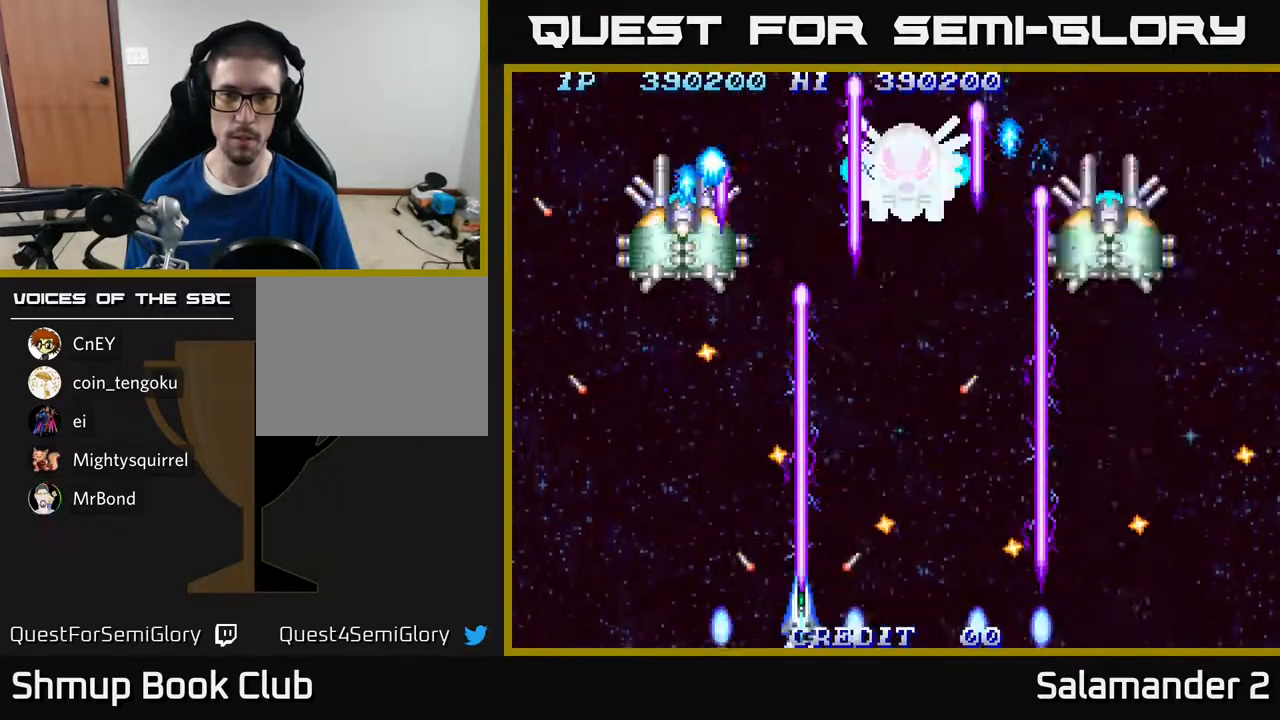
{"buttons": ["A"], "right_stick": "center", "events": [[67, "DPAD_LEFT", "up"]]}
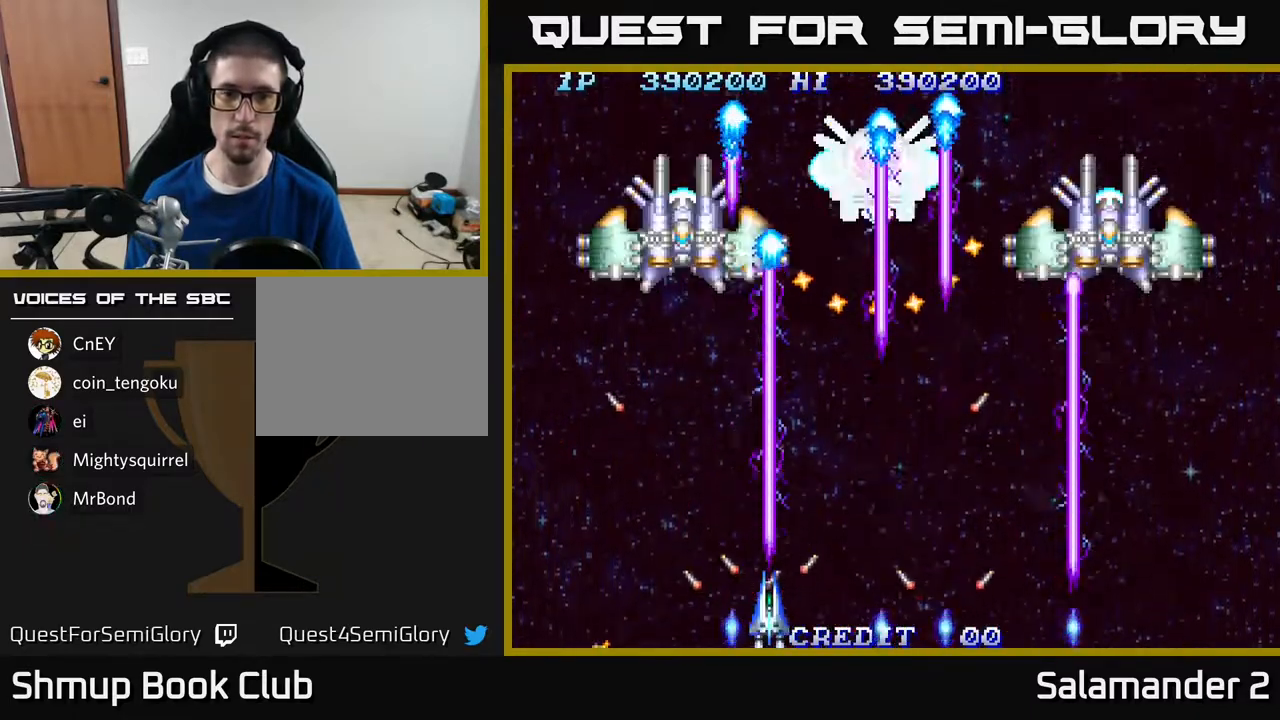
{"buttons": ["A"], "right_stick": "center", "events": []}
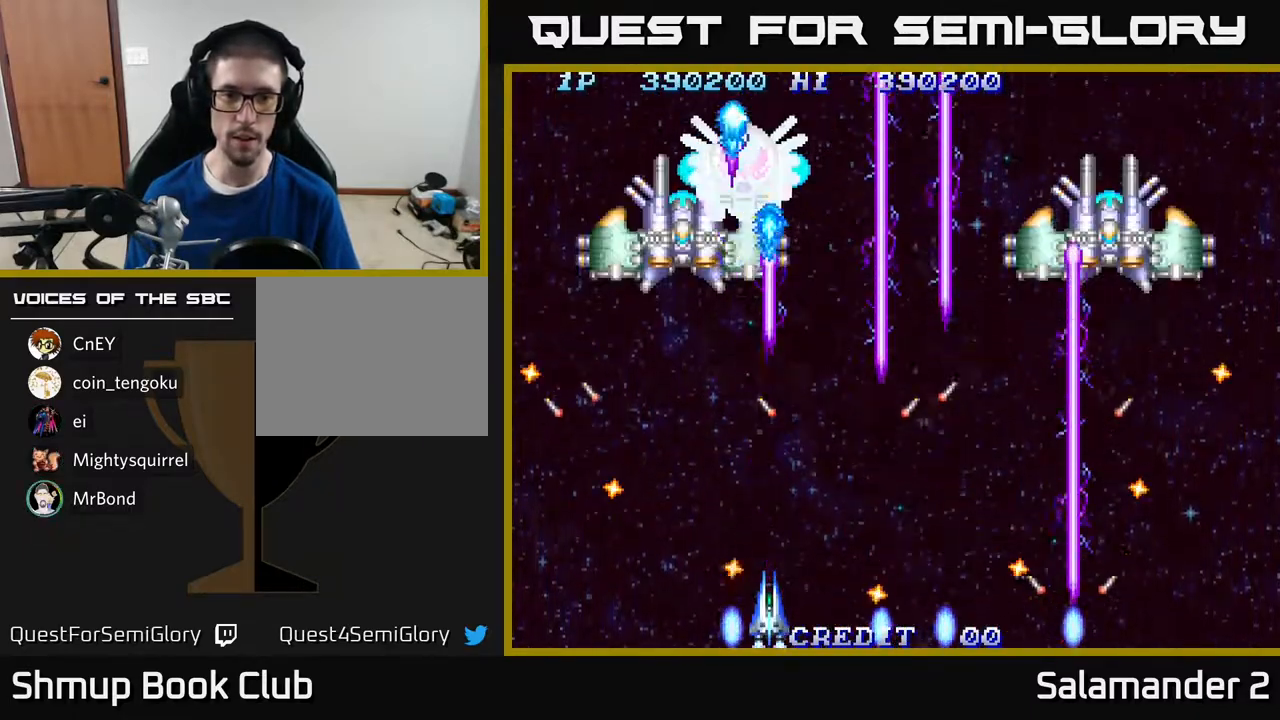
{"buttons": ["A"], "right_stick": "center", "events": []}
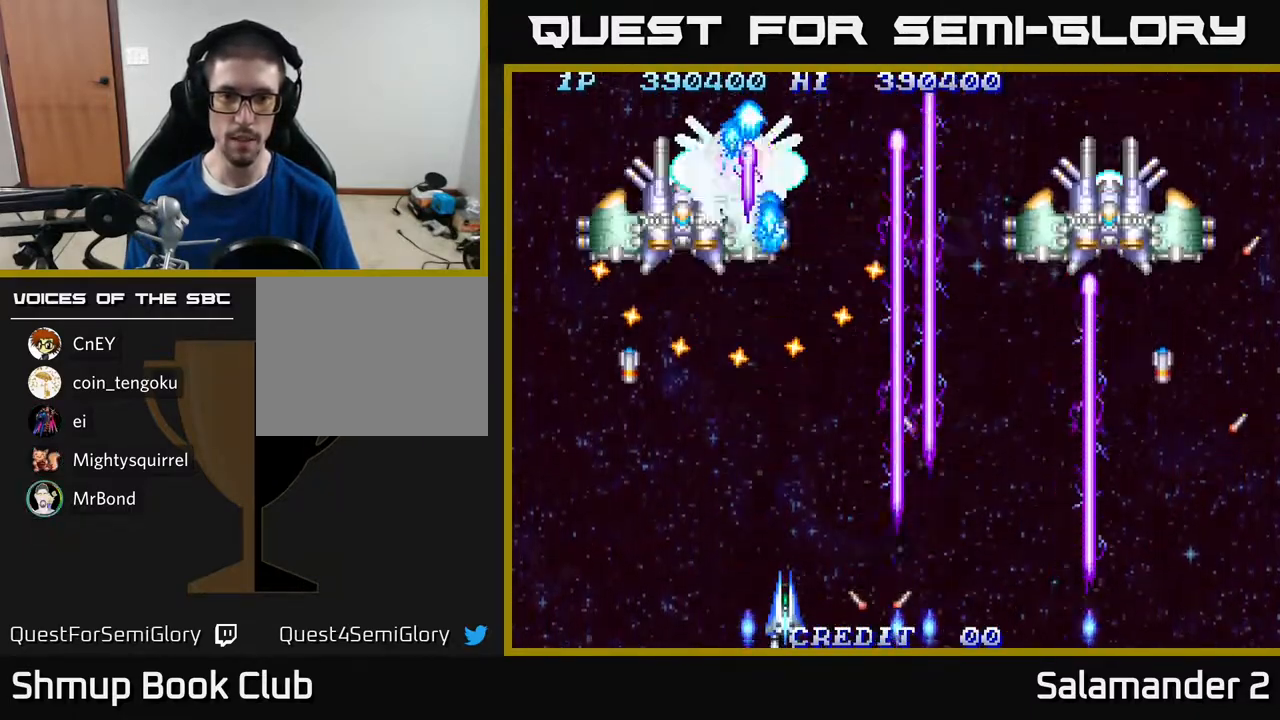
{"buttons": ["A"], "right_stick": "center", "events": [[17, "DPAD_RIGHT", "down"], [83, "DPAD_RIGHT", "up"], [333, "DPAD_RIGHT", "down"], [467, "DPAD_RIGHT", "up"]]}
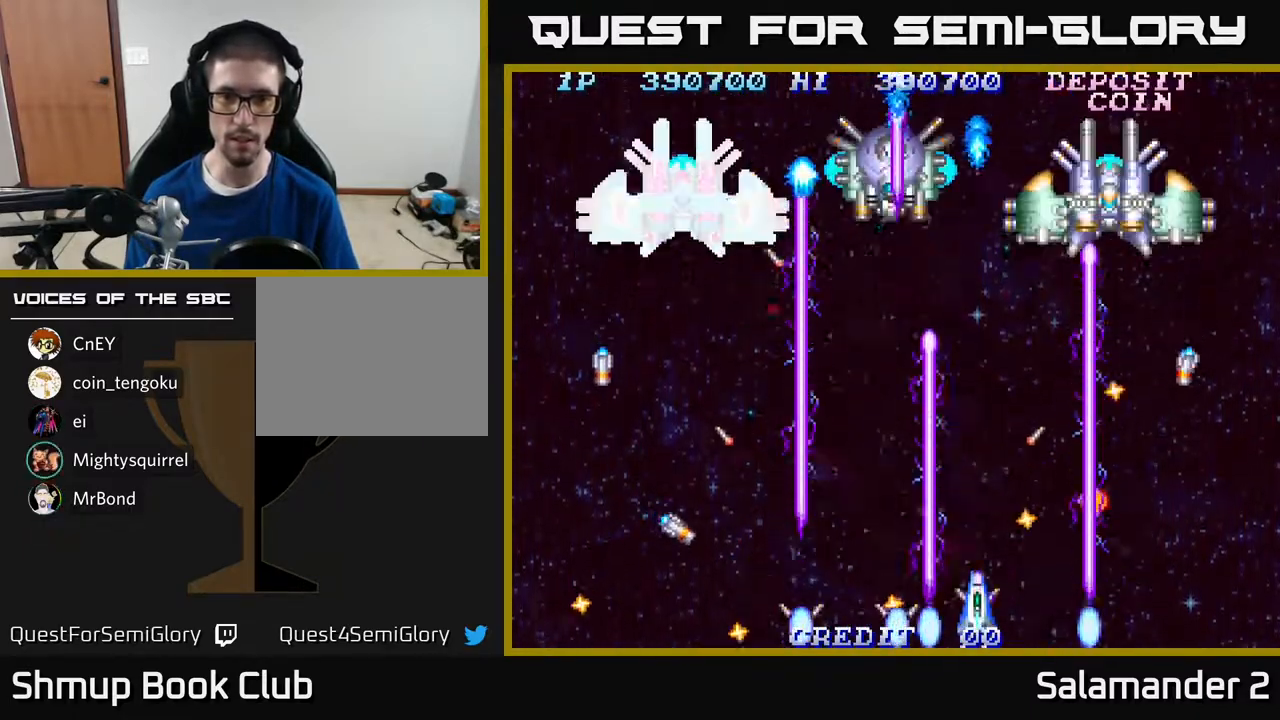
{"buttons": ["A"], "right_stick": "center", "events": [[217, "DPAD_LEFT", "down"], [233, "DPAD_UP", "down"], [300, "DPAD_LEFT", "up"], [450, "DPAD_UP", "up"]]}
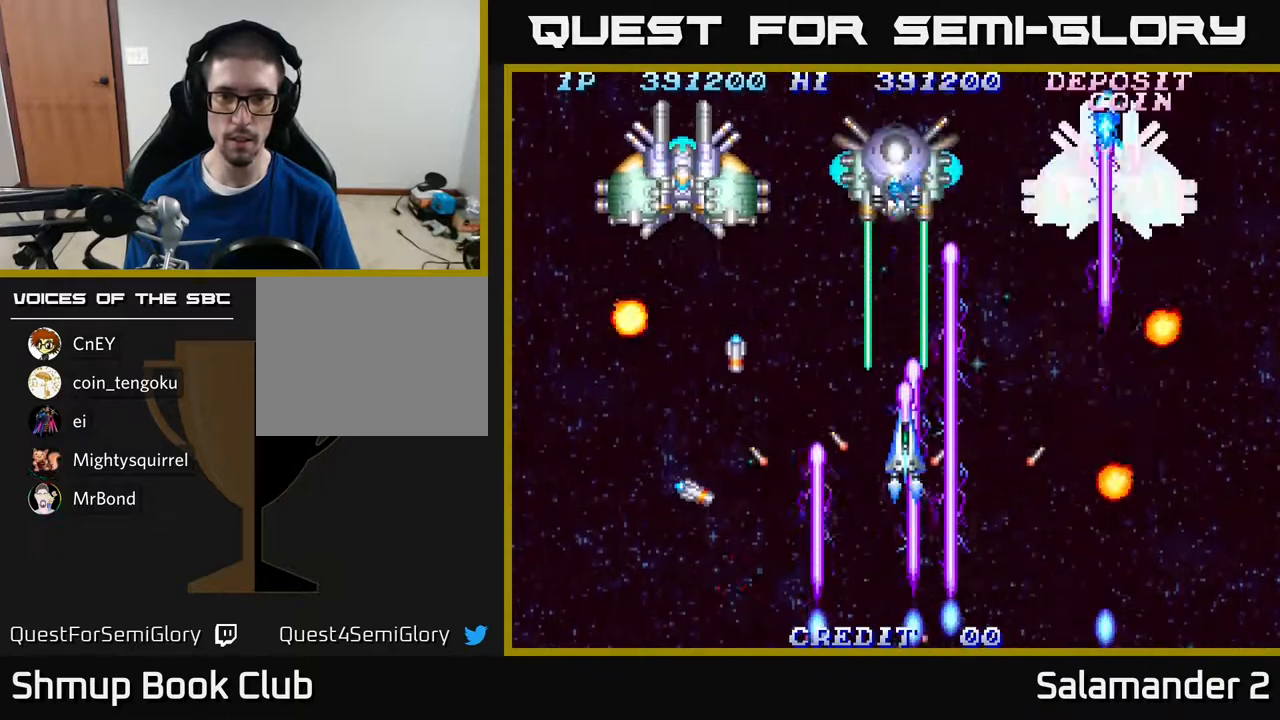
{"buttons": ["A"], "right_stick": "center", "events": [[117, "DPAD_RIGHT", "down"], [200, "DPAD_DOWN", "down"], [267, "DPAD_RIGHT", "up"], [300, "DPAD_DOWN", "up"]]}
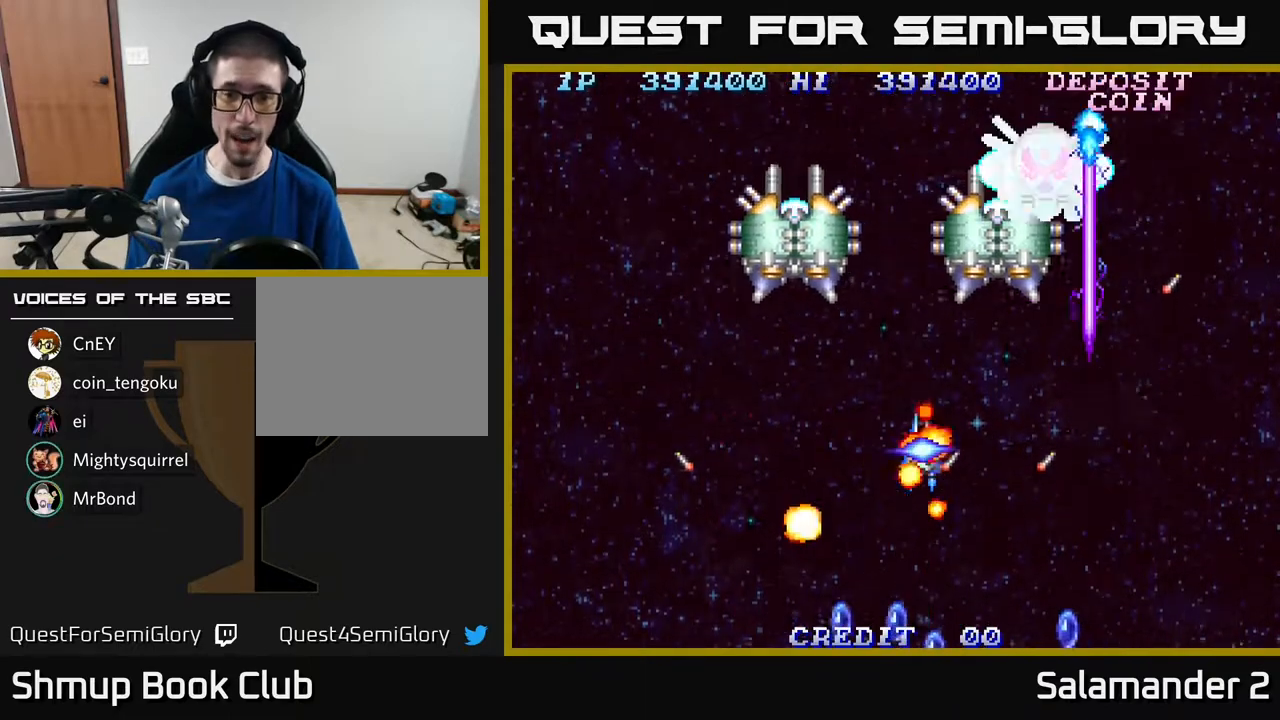
{"buttons": ["A"], "right_stick": "center", "events": []}
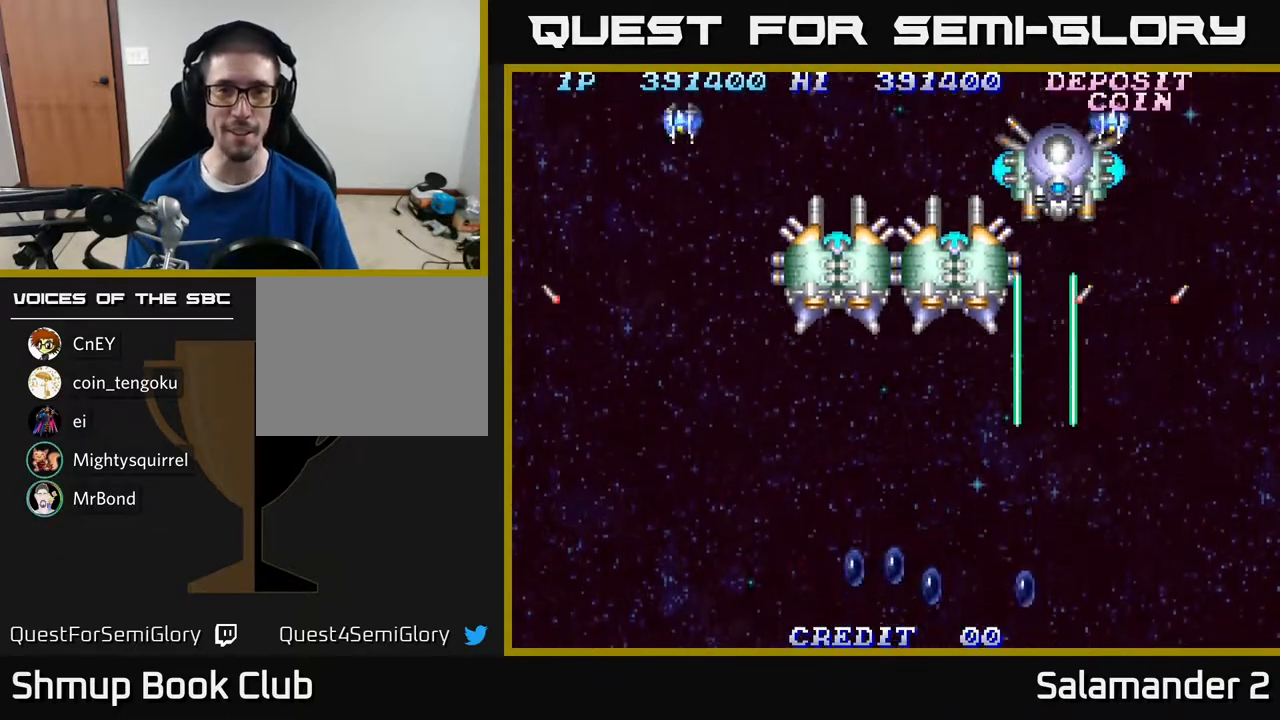
{"buttons": ["A"], "right_stick": "center", "events": []}
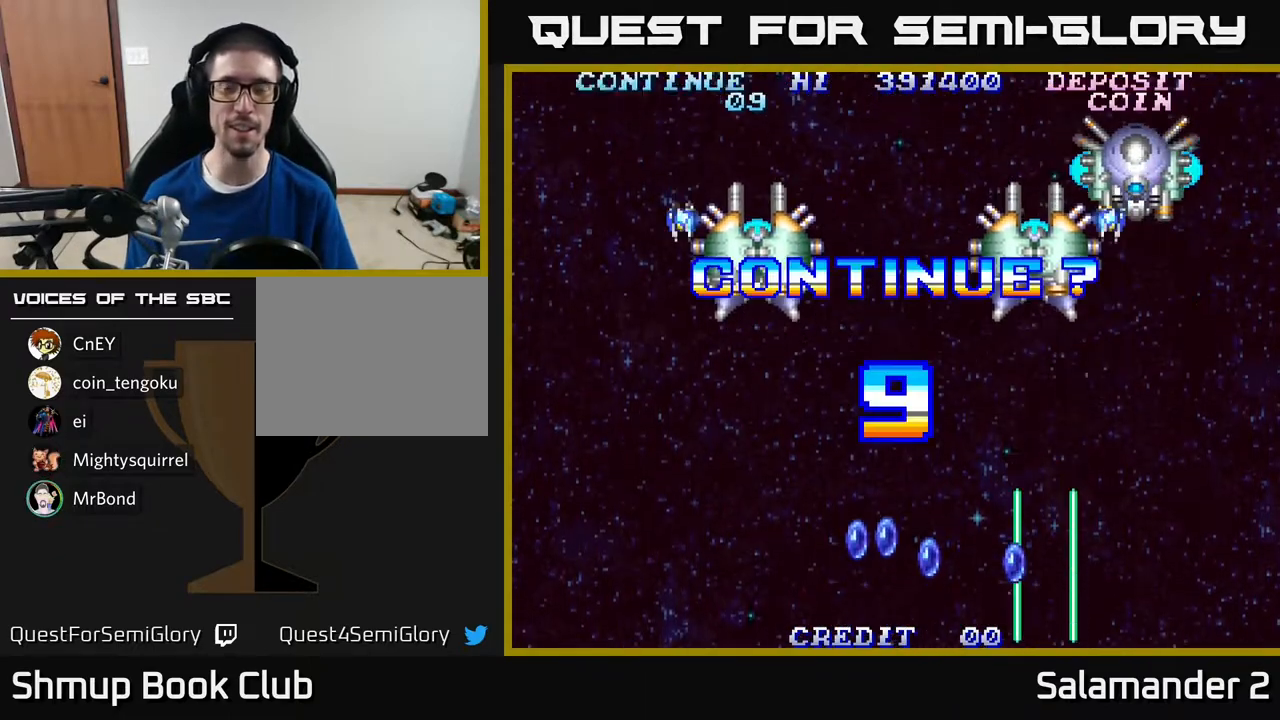
{"buttons": [], "right_stick": "center", "events": [[117, "A", "up"]]}
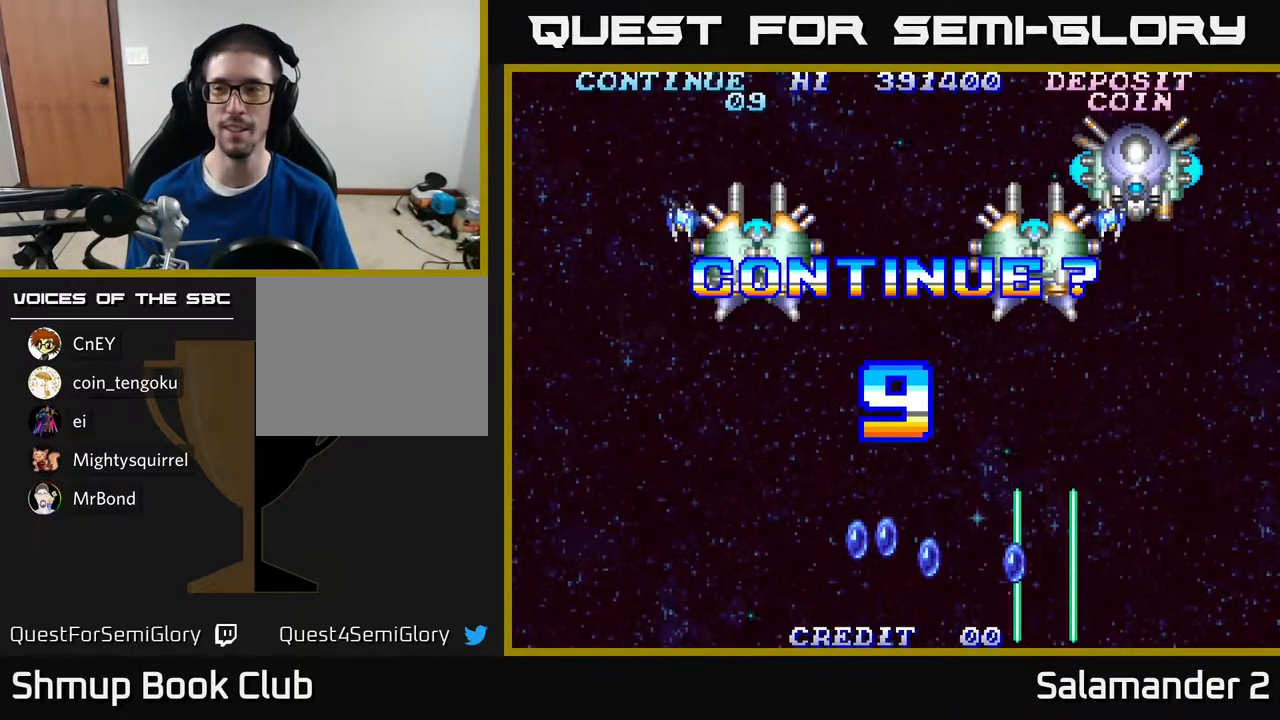
{"buttons": [], "right_stick": "center", "events": []}
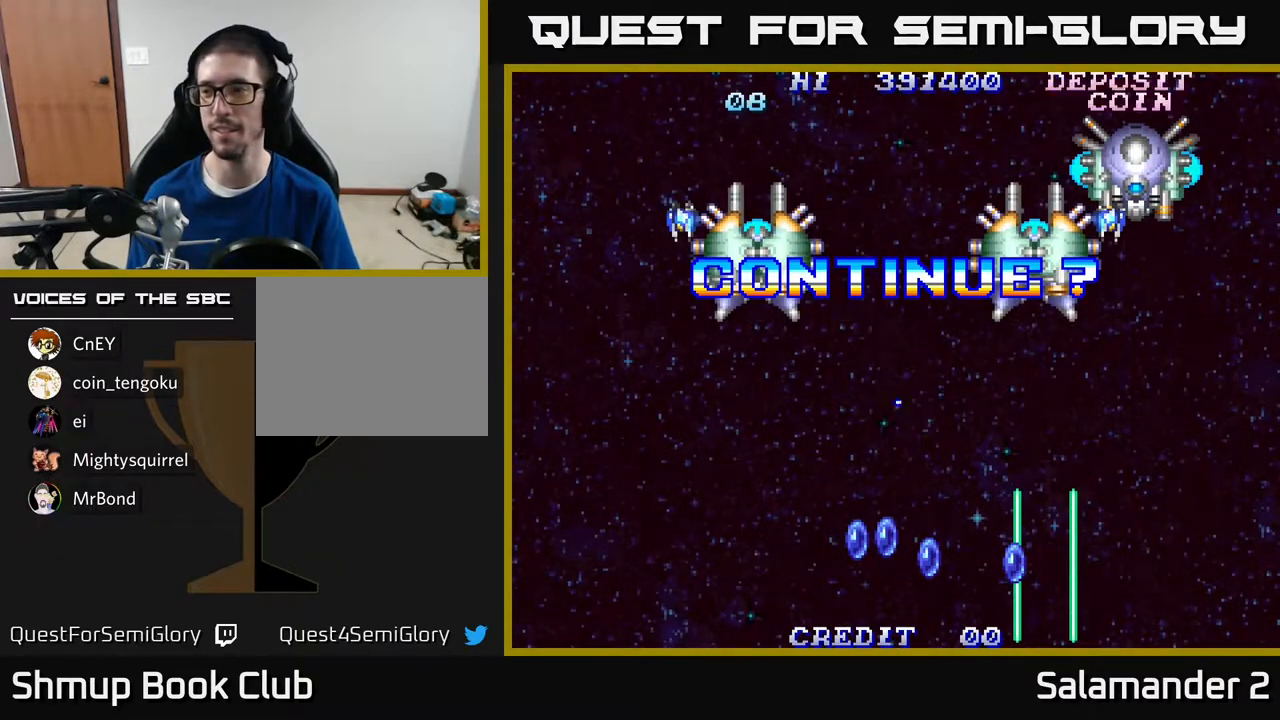
{"buttons": [], "right_stick": "center", "events": []}
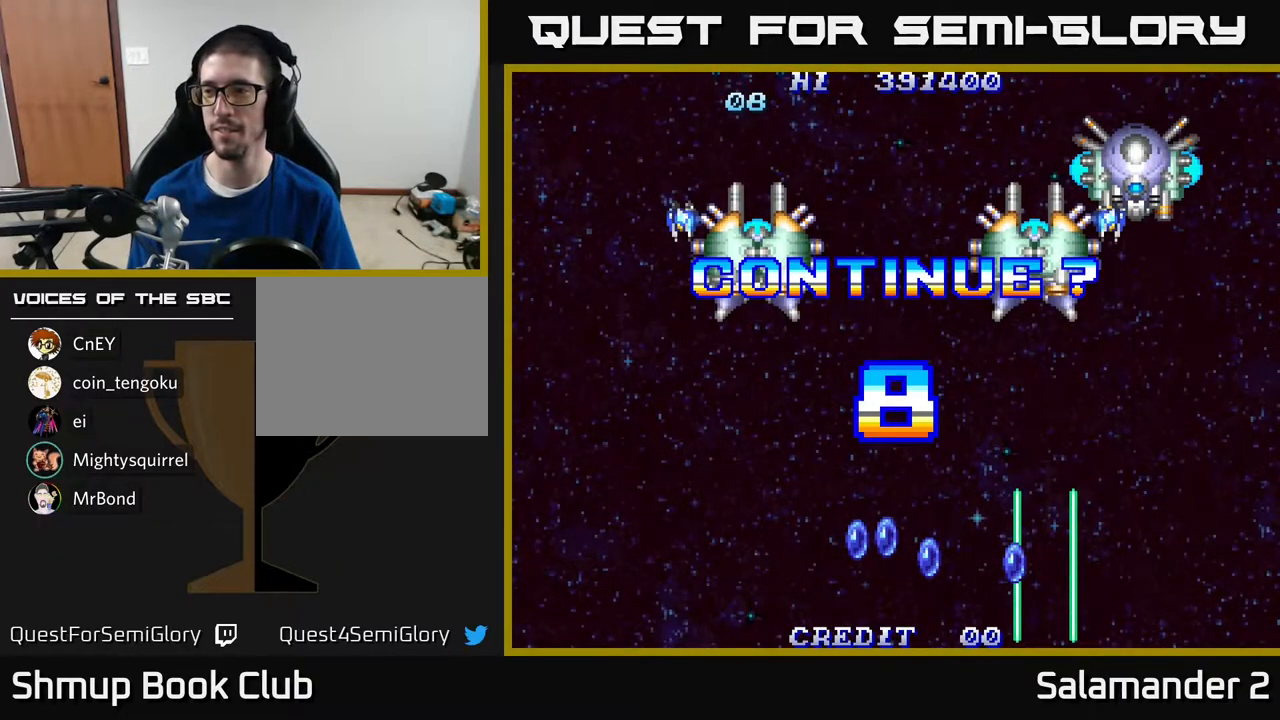
{"buttons": [], "right_stick": "center", "events": []}
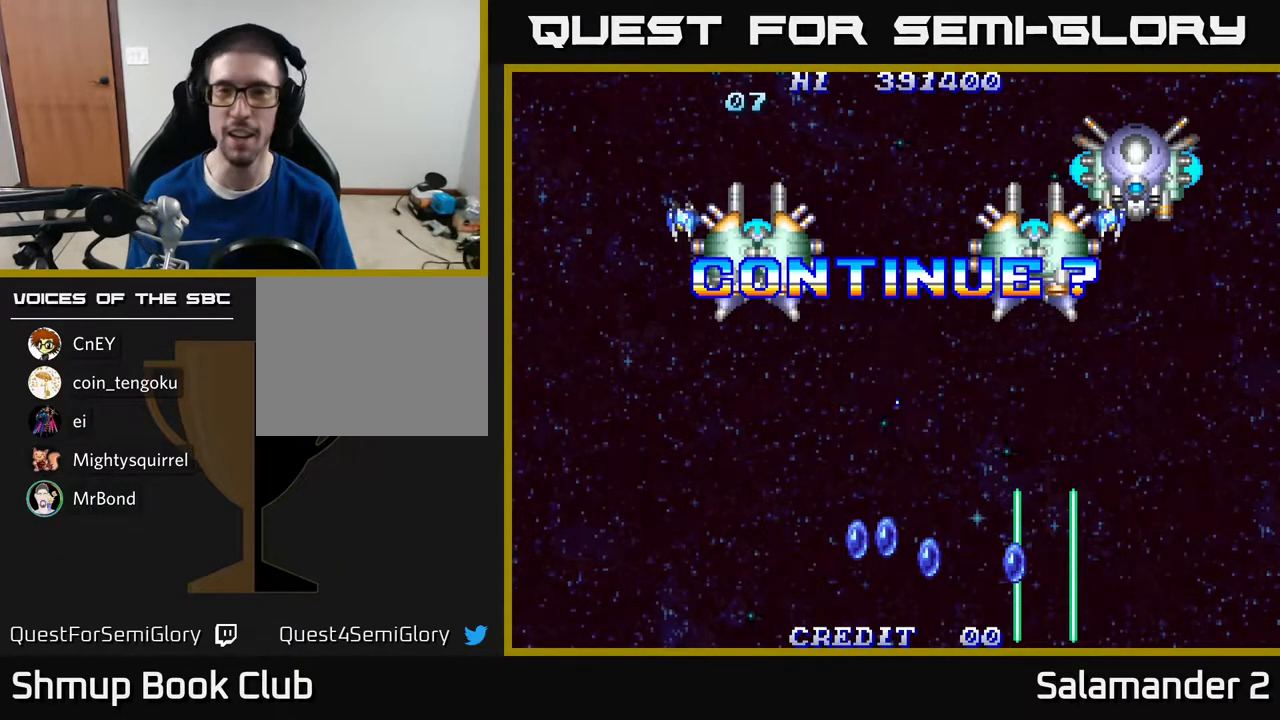
{"buttons": [], "right_stick": "center", "events": [[200, "A", "down"], [200, "X", "down"], [300, "X", "up"], [317, "A", "up"], [400, "A", "down"], [417, "X", "down"], [500, "A", "up"], [500, "X", "up"]]}
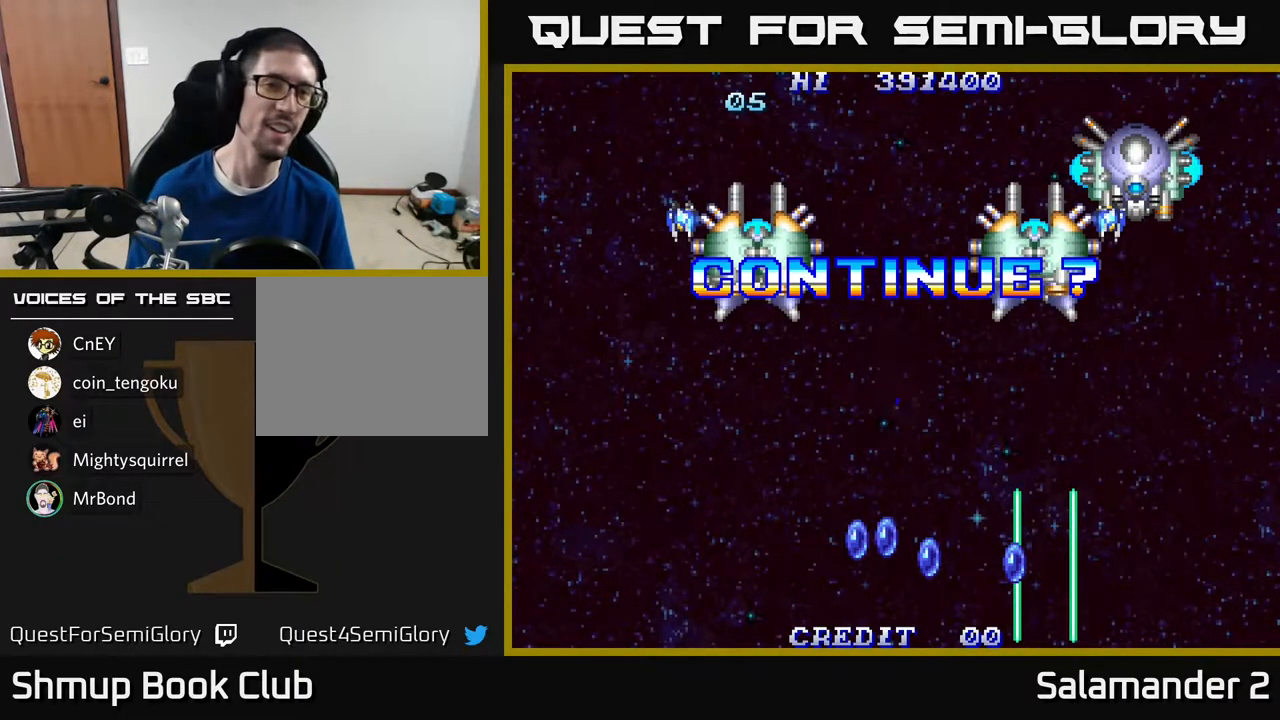
{"buttons": ["A", "X"], "right_stick": "center", "events": [[67, "A", "down"], [83, "A", "up"], [83, "X", "down"], [100, "A", "down"], [117, "A", "up"], [117, "X", "up"], [200, "A", "down"], [200, "X", "down"], [233, "X", "up"], [250, "A", "up"], [317, "A", "down"], [317, "X", "down"], [400, "A", "up"], [400, "X", "up"], [467, "A", "down"], [483, "X", "down"]]}
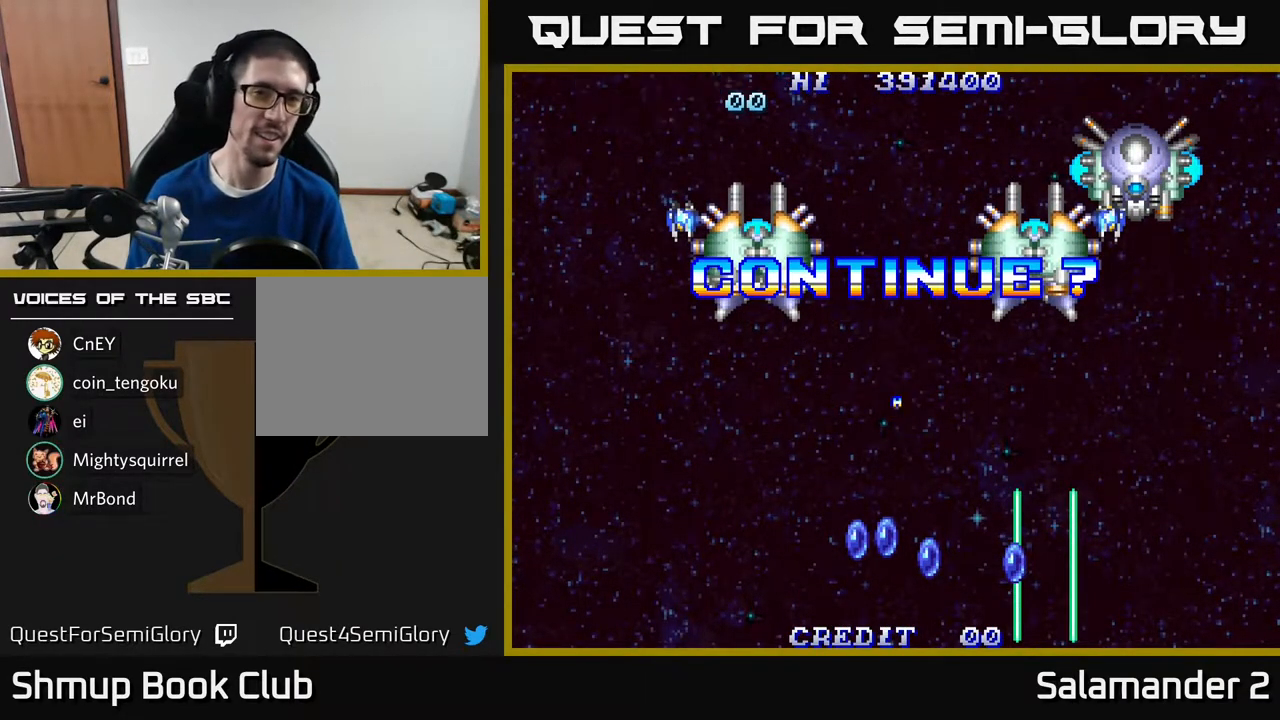
{"buttons": [], "right_stick": "center", "events": [[17, "X", "up"], [33, "A", "up"], [83, "A", "down"], [83, "X", "down"], [167, "A", "up"], [167, "X", "up"], [250, "A", "down"], [250, "X", "down"], [333, "A", "up"], [333, "X", "up"]]}
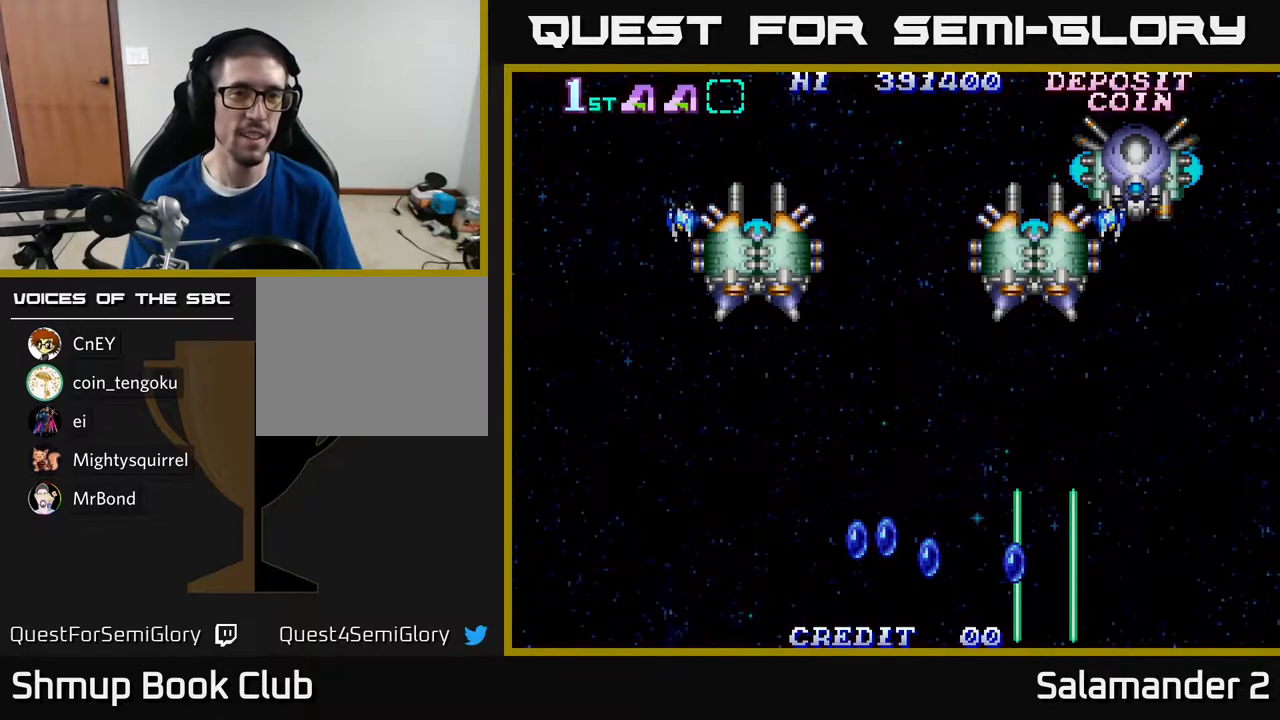
{"buttons": [], "right_stick": "center", "events": [[250, "A", "down"], [300, "A", "up"], [417, "A", "down"], [467, "A", "up"]]}